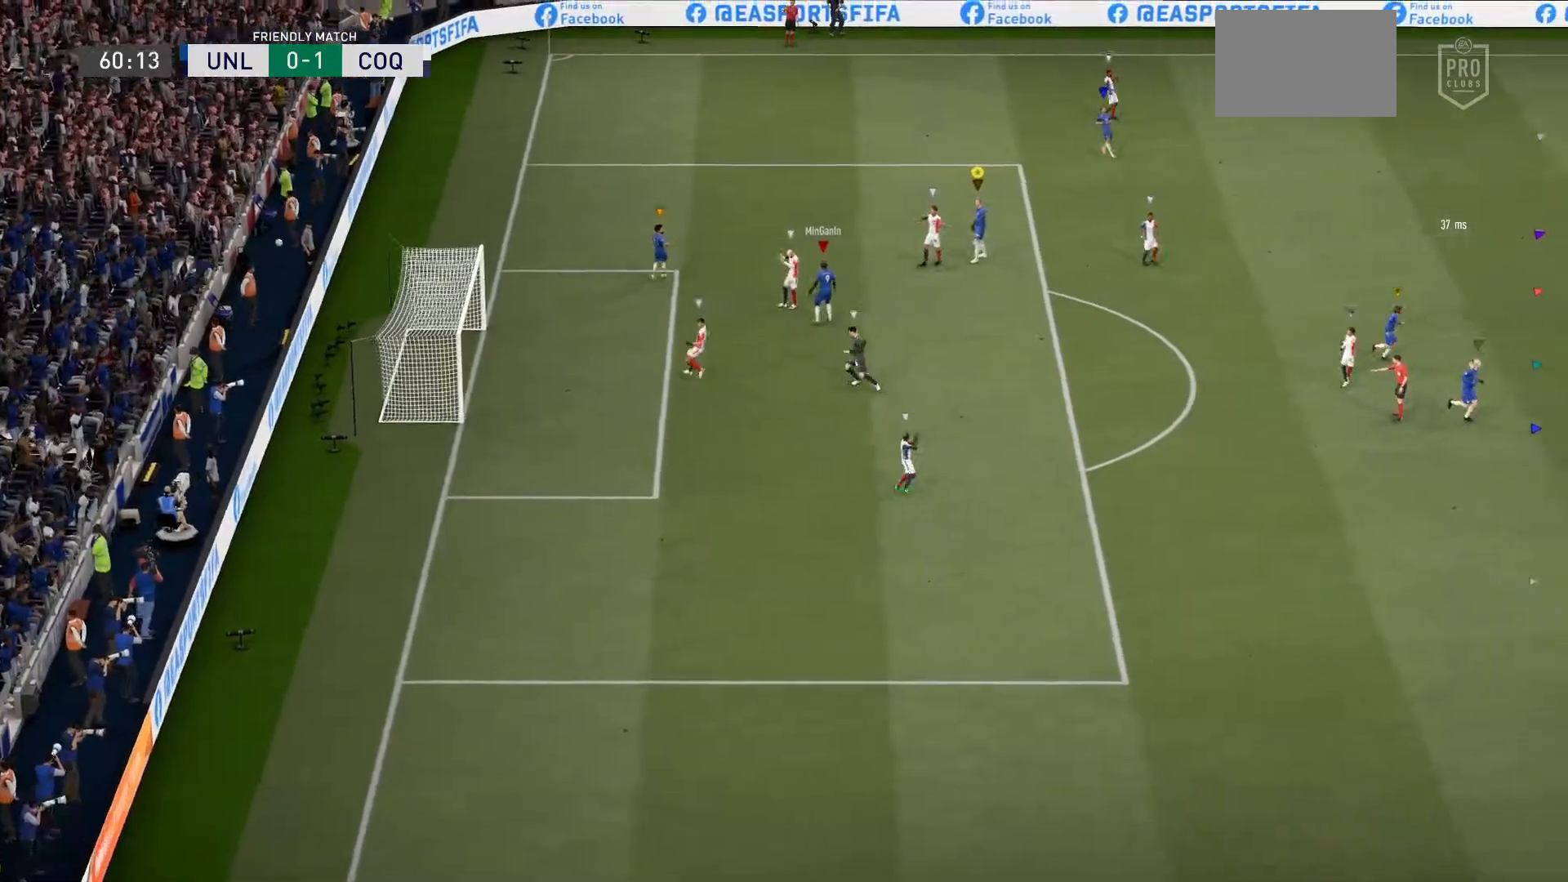
Gameplay with a controller (PlayStation layout); each line is a JSON object with the inputs held at the frame after it. "events" lists button and stick changes between this image and that frame as [ms after this image, input, new state], when the widget could be followed in between. Not read: L3.
{"buttons": [], "left_stick": "center", "right_stick": "center", "events": []}
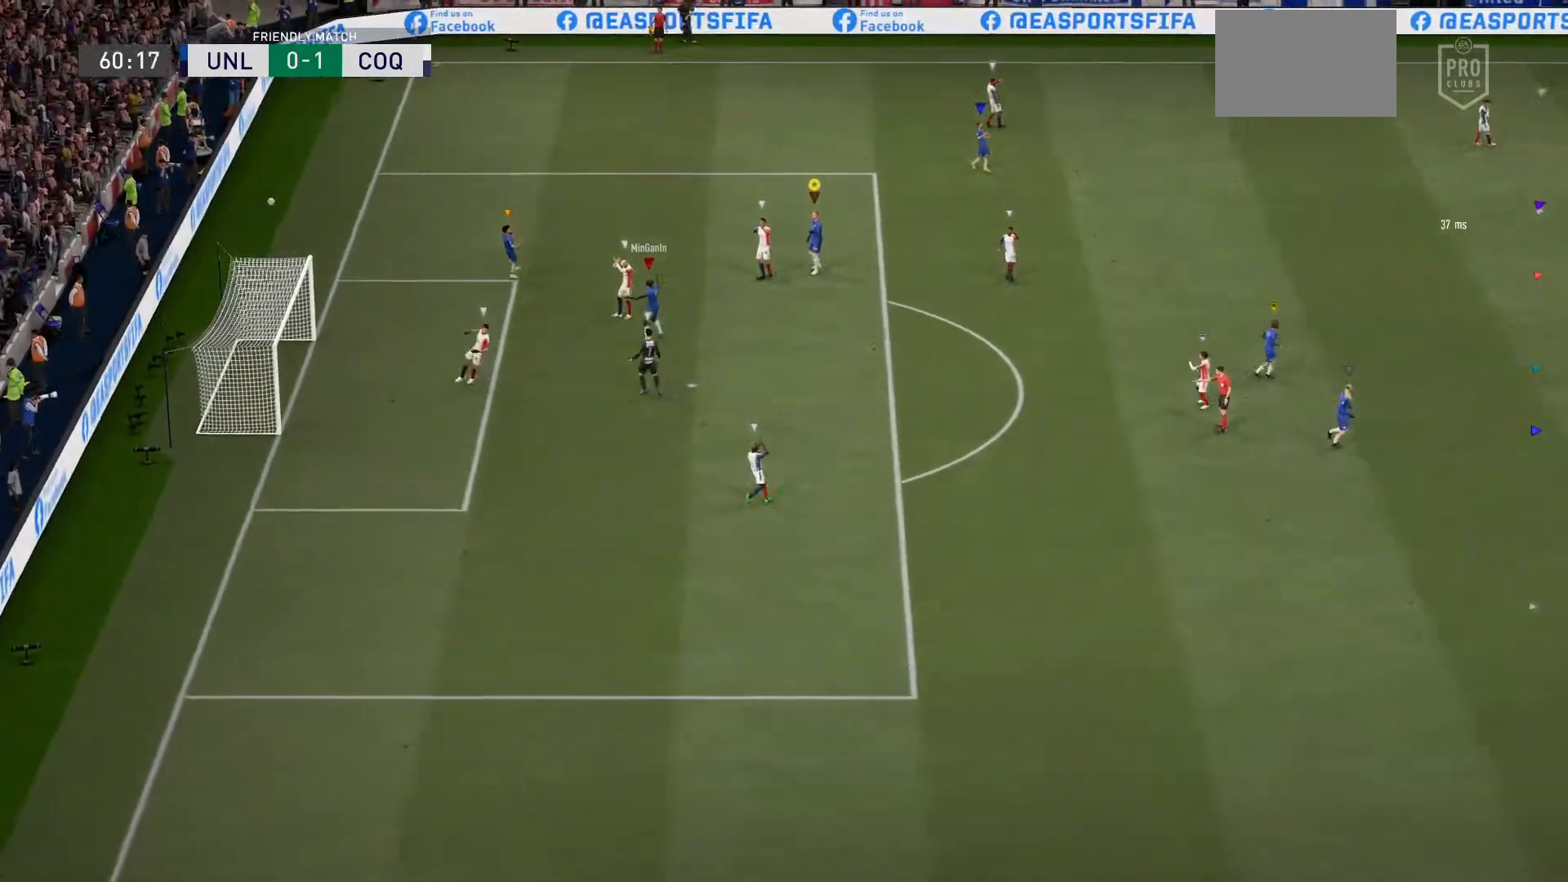
{"buttons": [], "left_stick": "right", "right_stick": "center", "events": [[100, "left_stick", "right"]]}
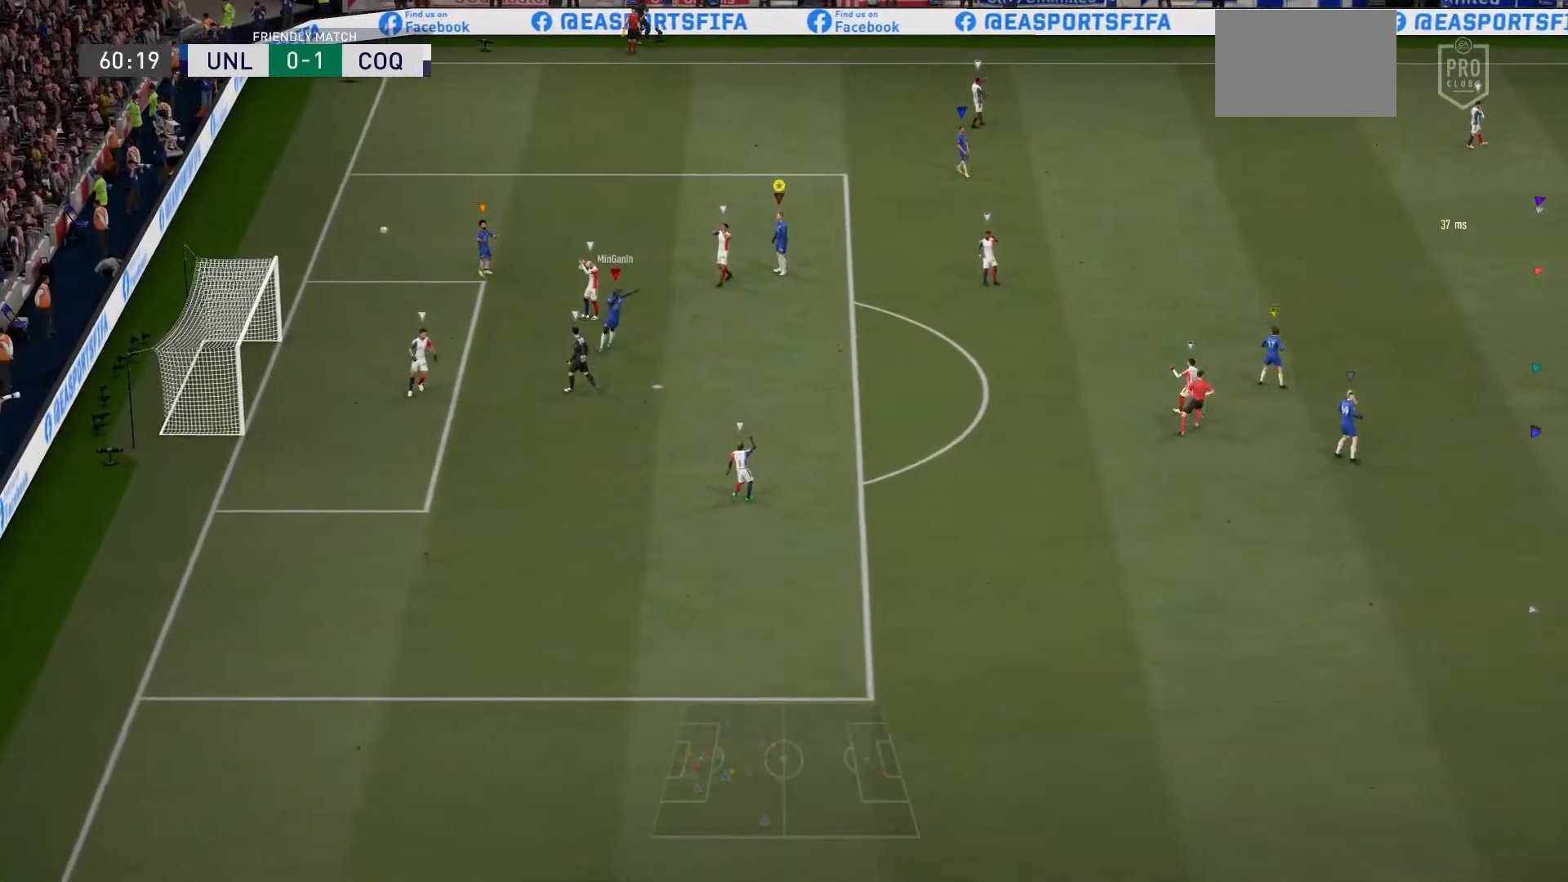
{"buttons": [], "left_stick": "down-right", "right_stick": "center", "events": [[200, "left_stick", "down-right"]]}
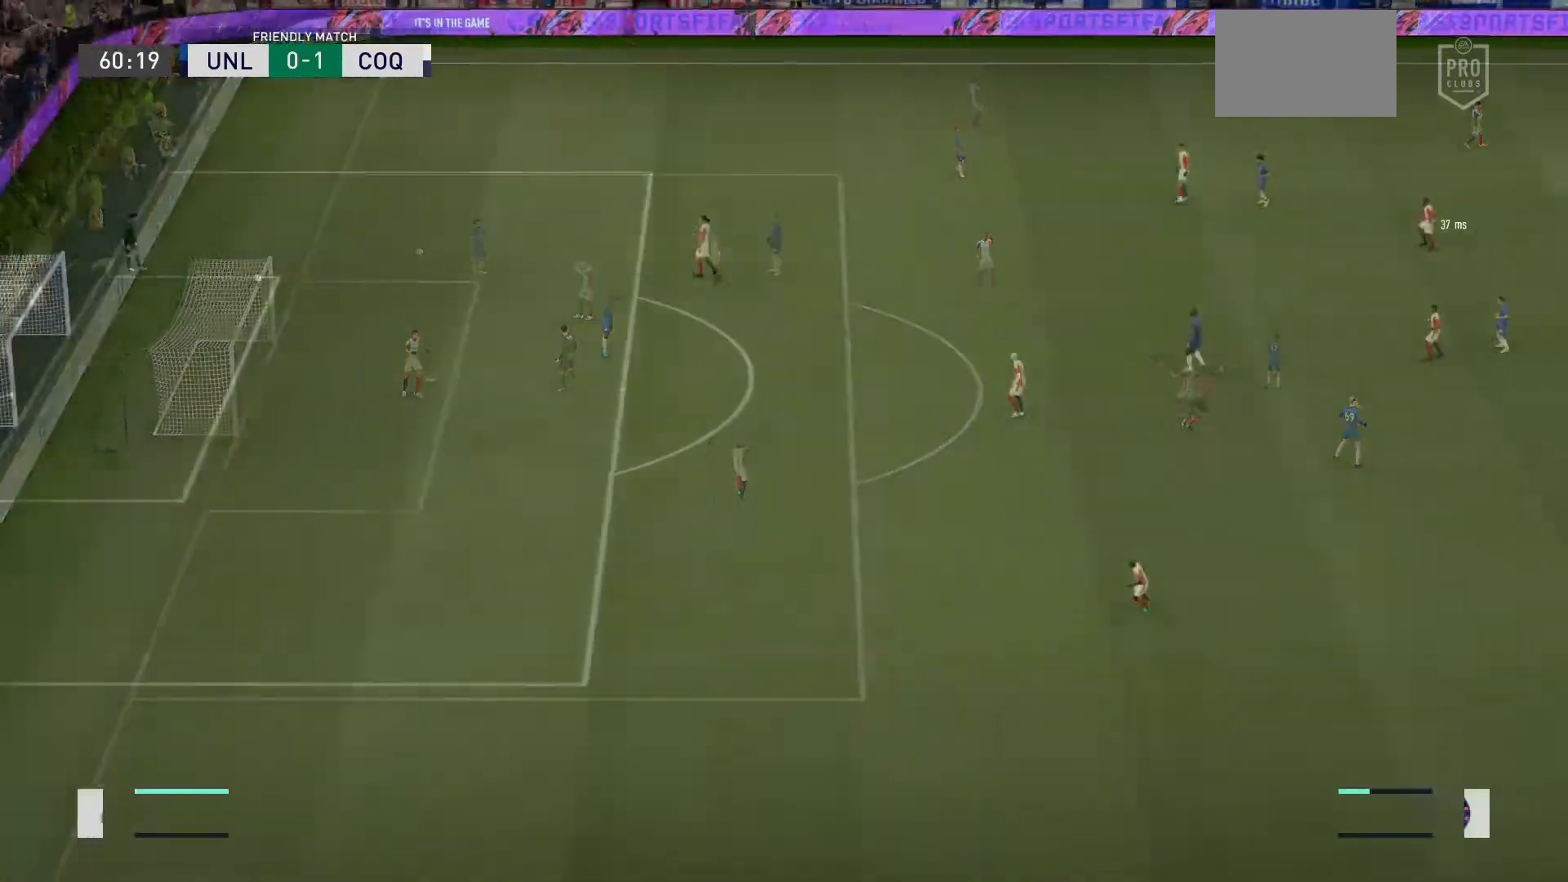
{"buttons": [], "left_stick": "right", "right_stick": "center", "events": [[501, "left_stick", "right"]]}
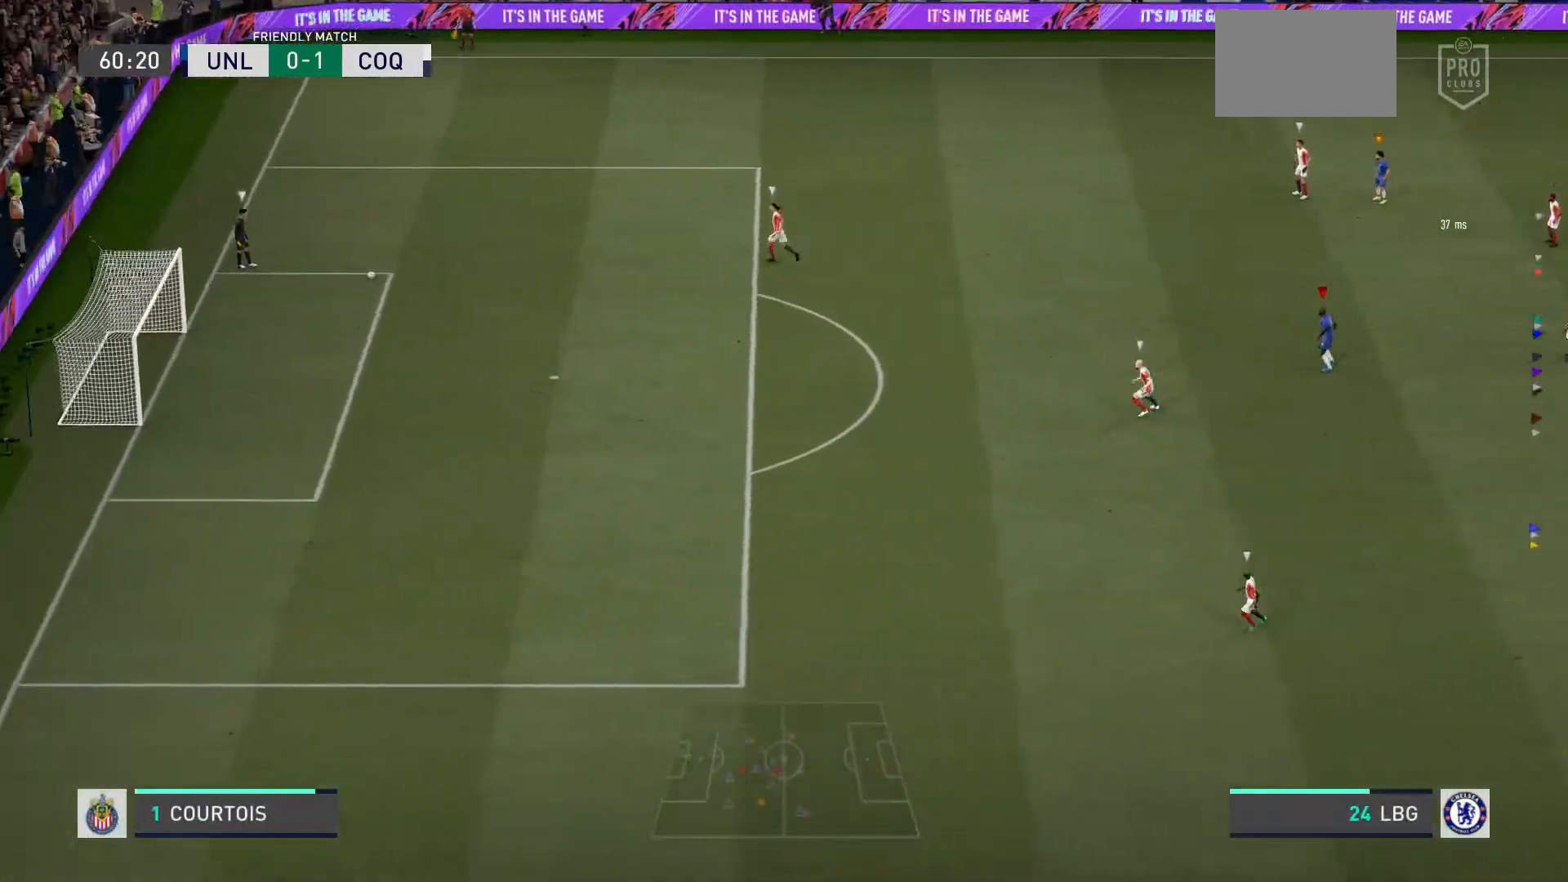
{"buttons": ["L2"], "left_stick": "center", "right_stick": "center", "events": [[233, "L2", "down"], [333, "left_stick", "down-right"], [500, "left_stick", "center"]]}
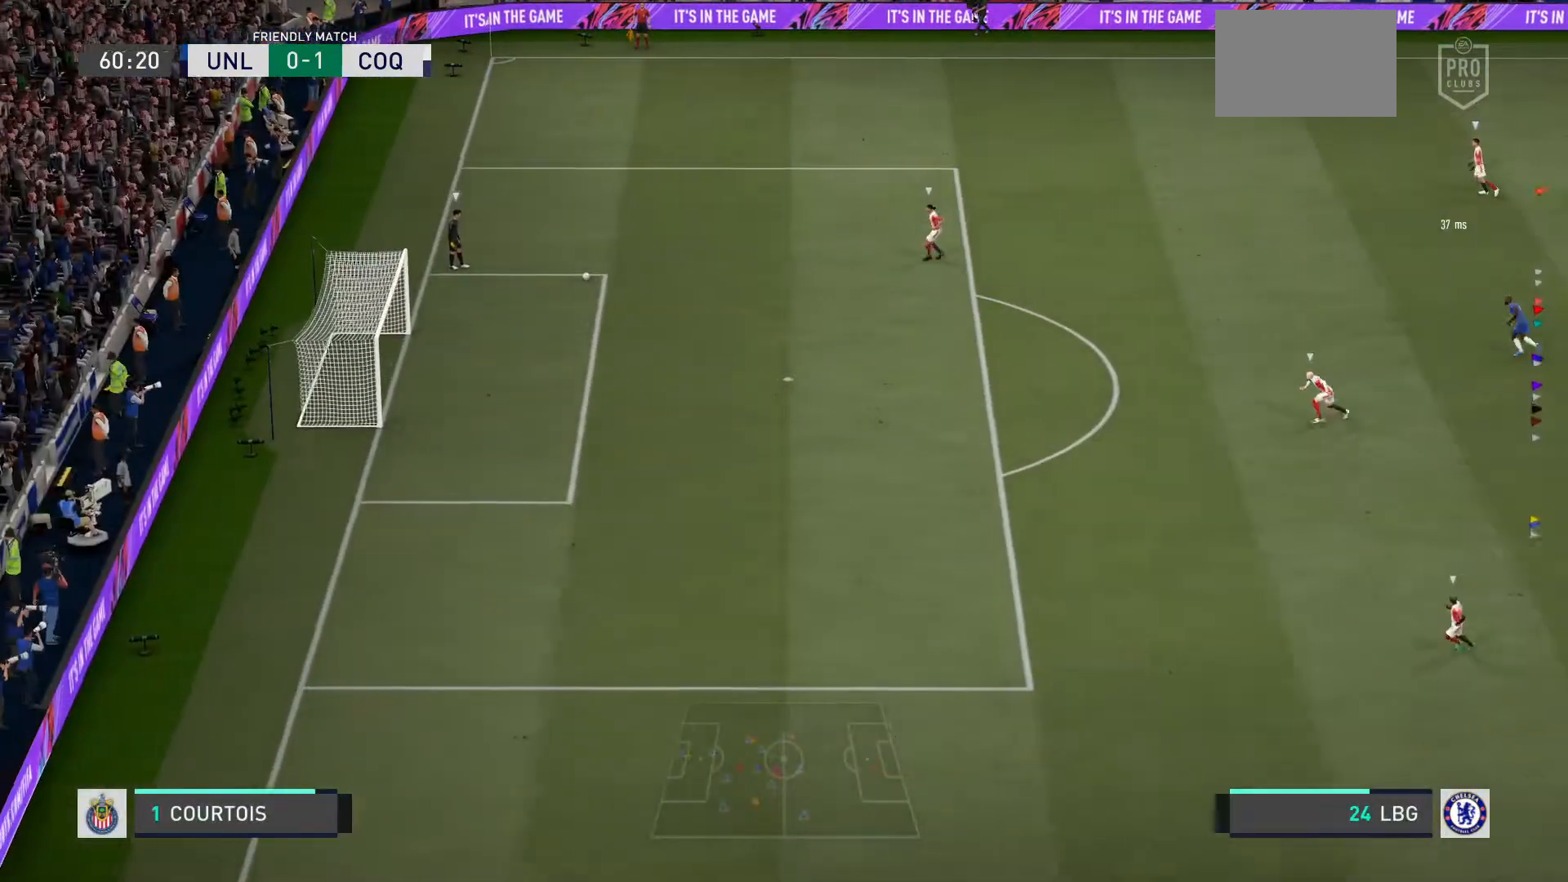
{"buttons": [], "left_stick": "left", "right_stick": "center", "events": [[134, "left_stick", "down-left"], [267, "left_stick", "left"], [501, "L2", "up"]]}
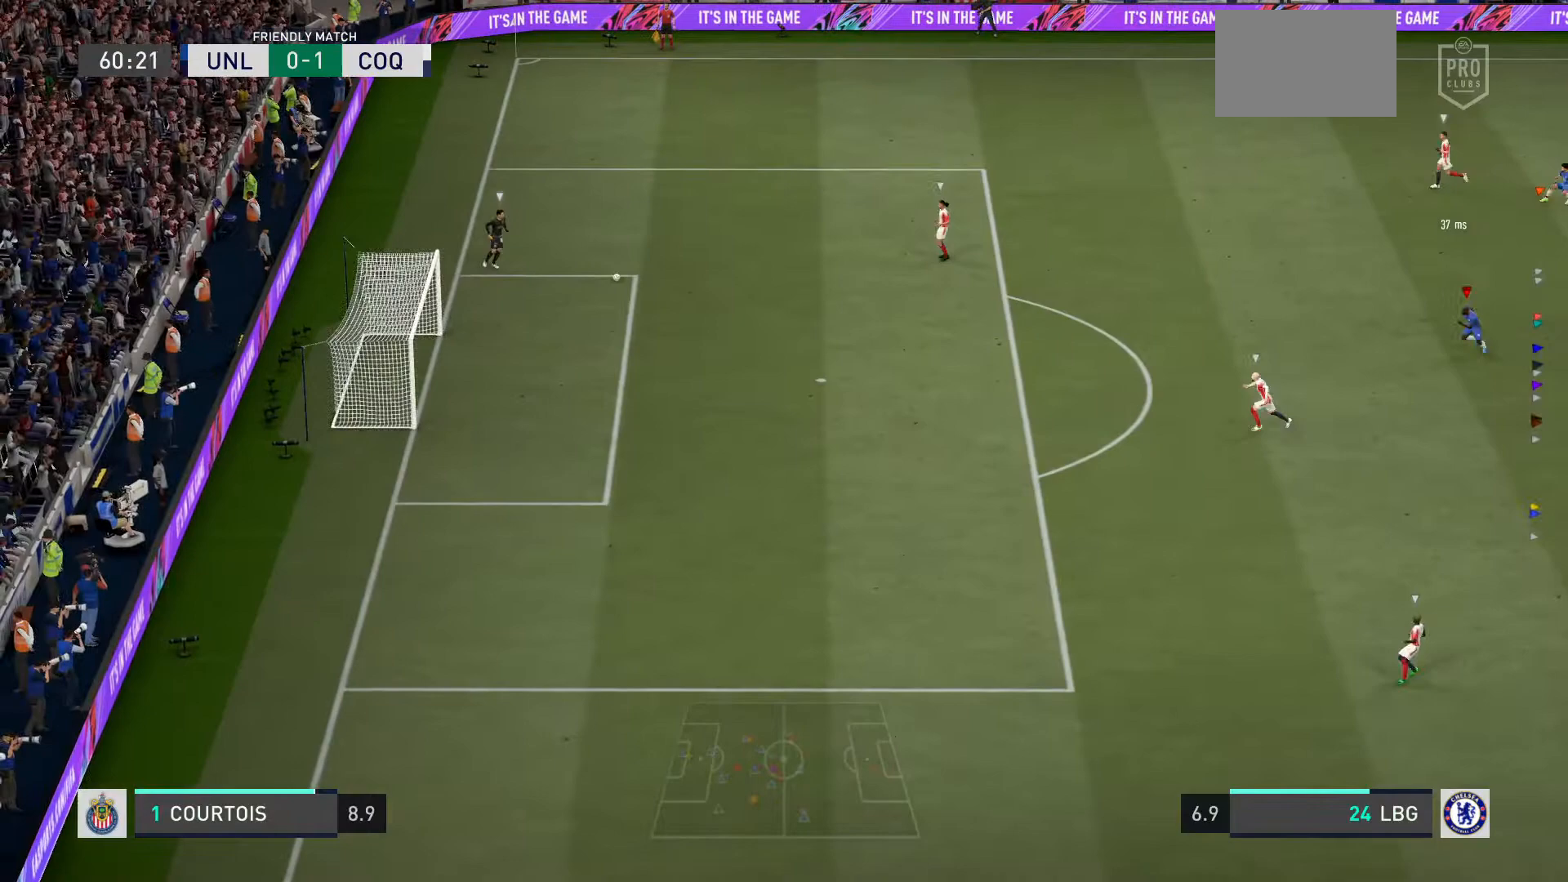
{"buttons": ["L2"], "left_stick": "up-right", "right_stick": "center", "events": [[100, "left_stick", "down-left"], [200, "left_stick", "center"], [467, "left_stick", "up-right"], [500, "L2", "down"]]}
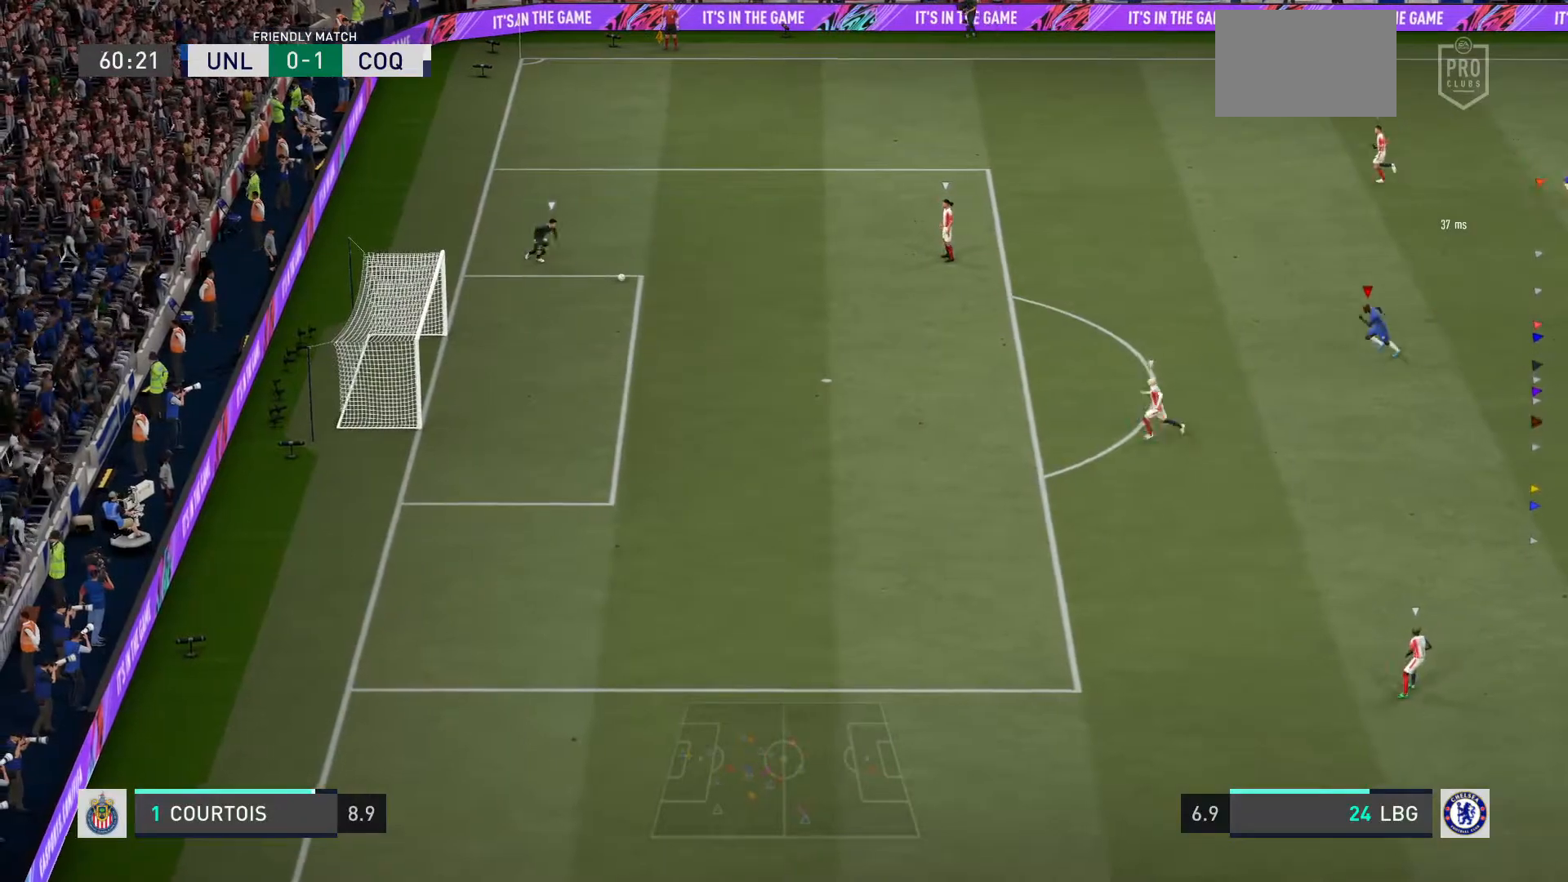
{"buttons": ["L2"], "left_stick": "up-right", "right_stick": "center", "events": []}
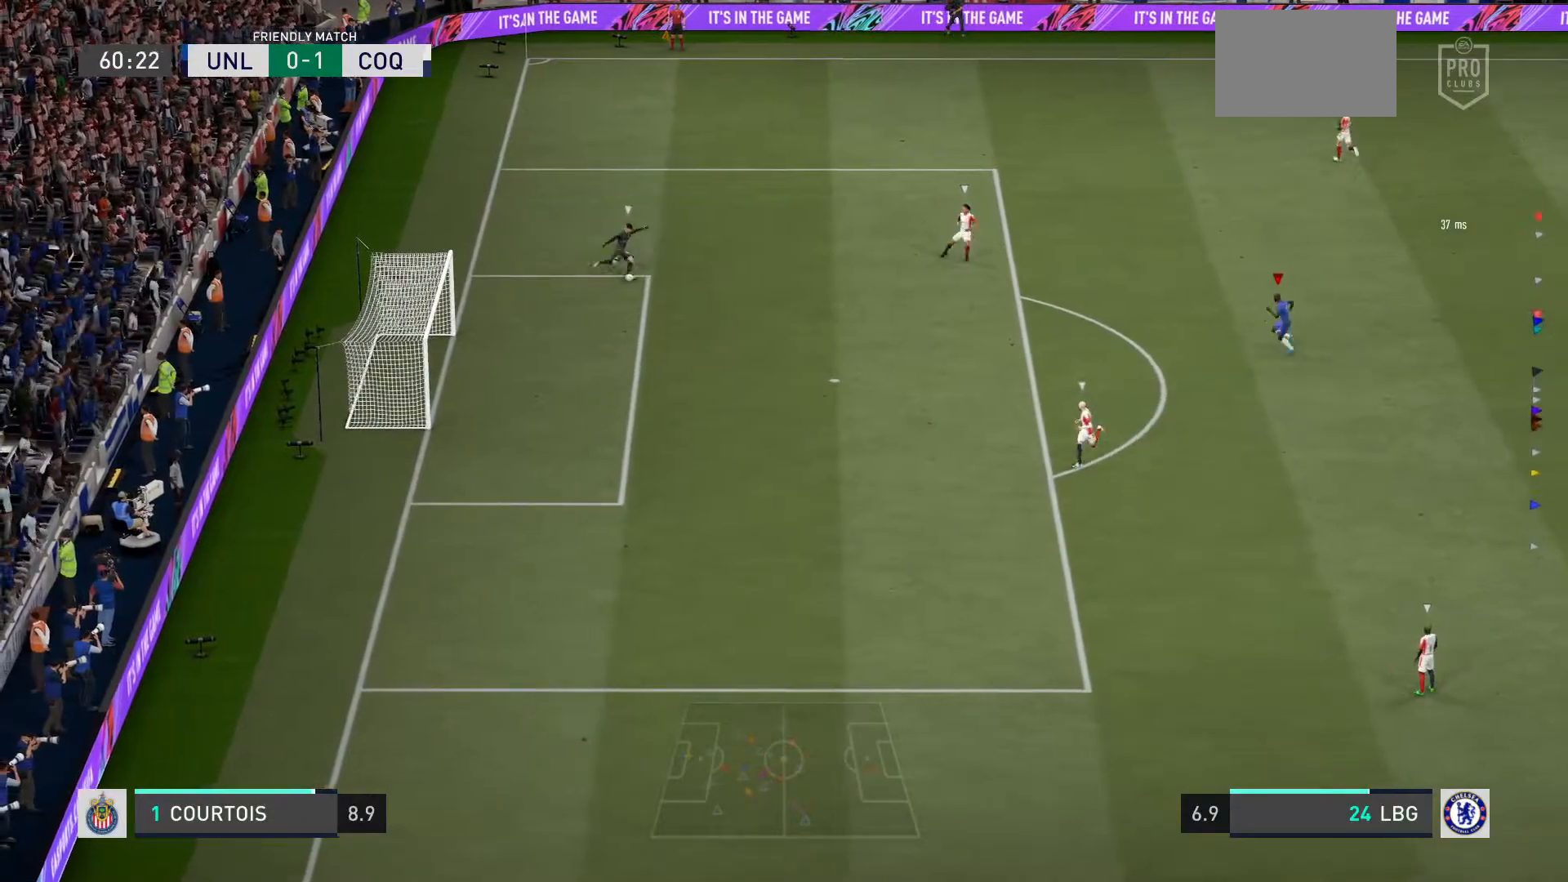
{"buttons": [], "left_stick": "right", "right_stick": "center", "events": [[200, "left_stick", "right"], [233, "L2", "up"]]}